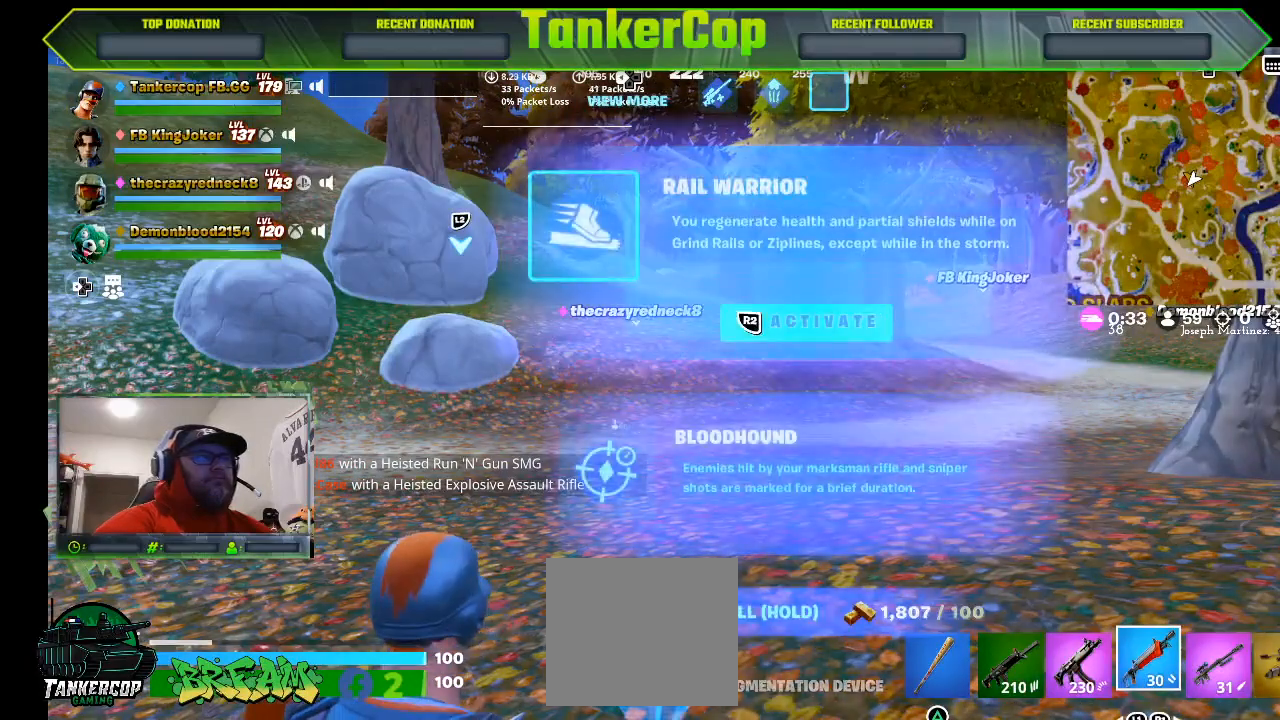
Gameplay with a controller (PlayStation layout); each line is a JSON object with the inputs held at the frame after it. "events" lists button and stick changes between this image and that frame as [ms after this image, input, new state], when the widget could be followed in between.
{"buttons": ["DPAD_DOWN"], "left_stick": "center", "right_stick": "center", "events": [[433, "DPAD_DOWN", "down"]]}
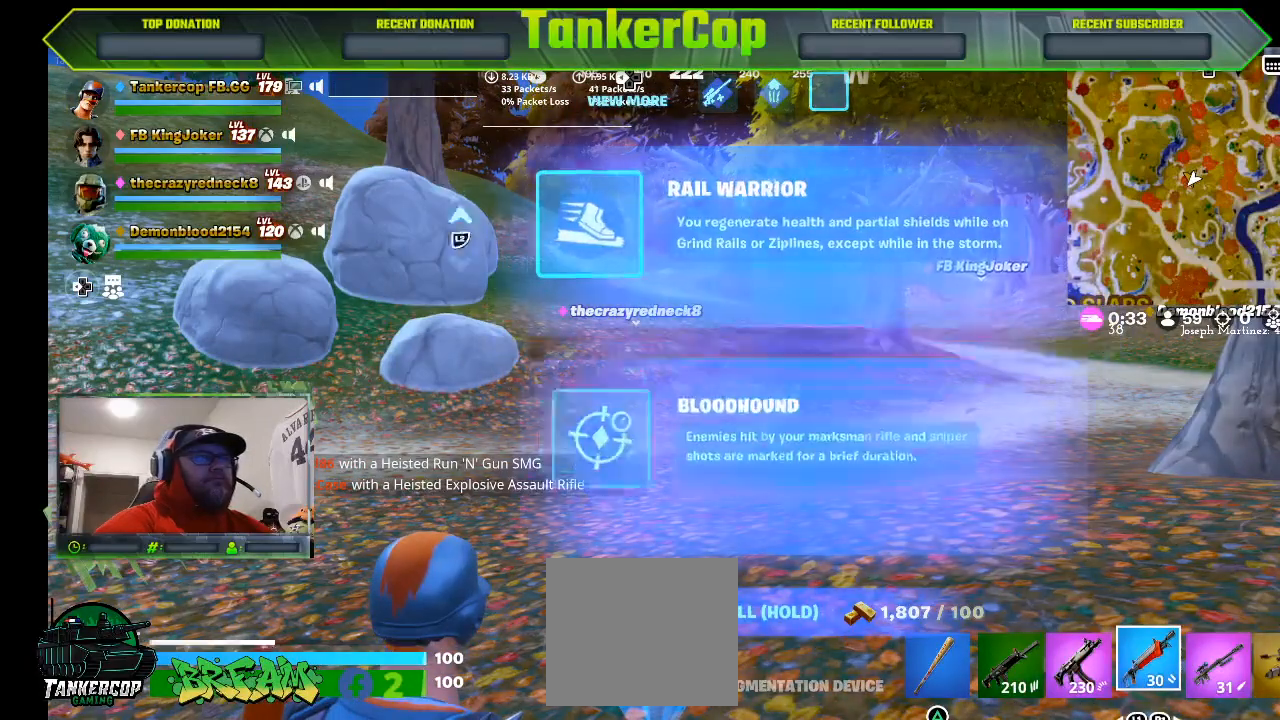
{"buttons": [], "left_stick": "center", "right_stick": "center", "events": [[33, "DPAD_DOWN", "up"], [133, "R2", "down"], [300, "R2", "up"]]}
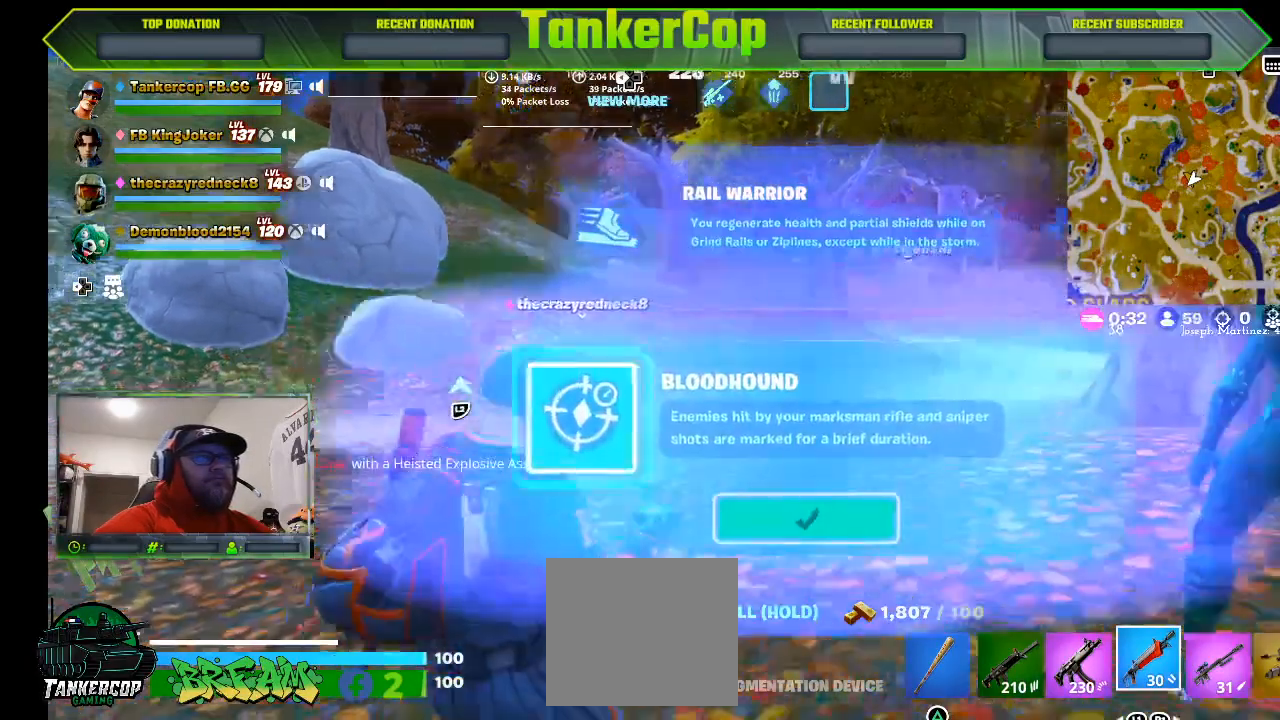
{"buttons": [], "left_stick": "center", "right_stick": "center", "events": []}
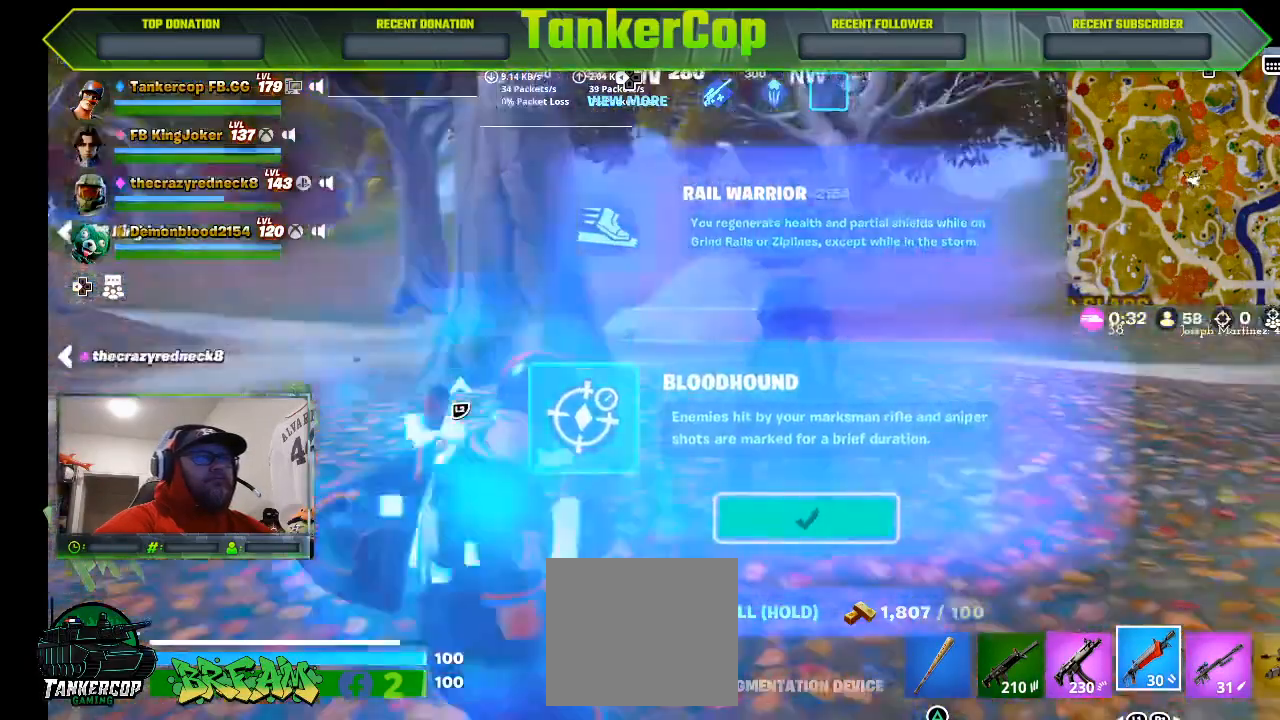
{"buttons": [], "left_stick": "center", "right_stick": "center", "events": []}
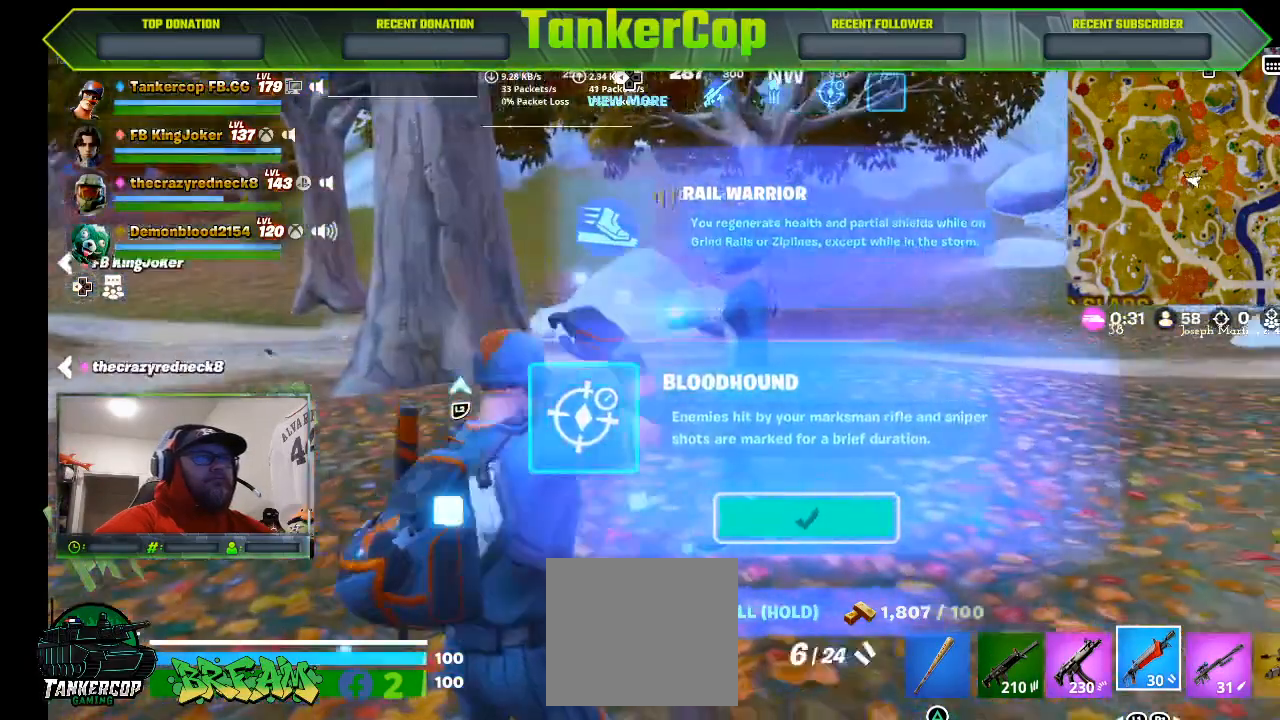
{"buttons": [], "left_stick": "center", "right_stick": "center", "events": []}
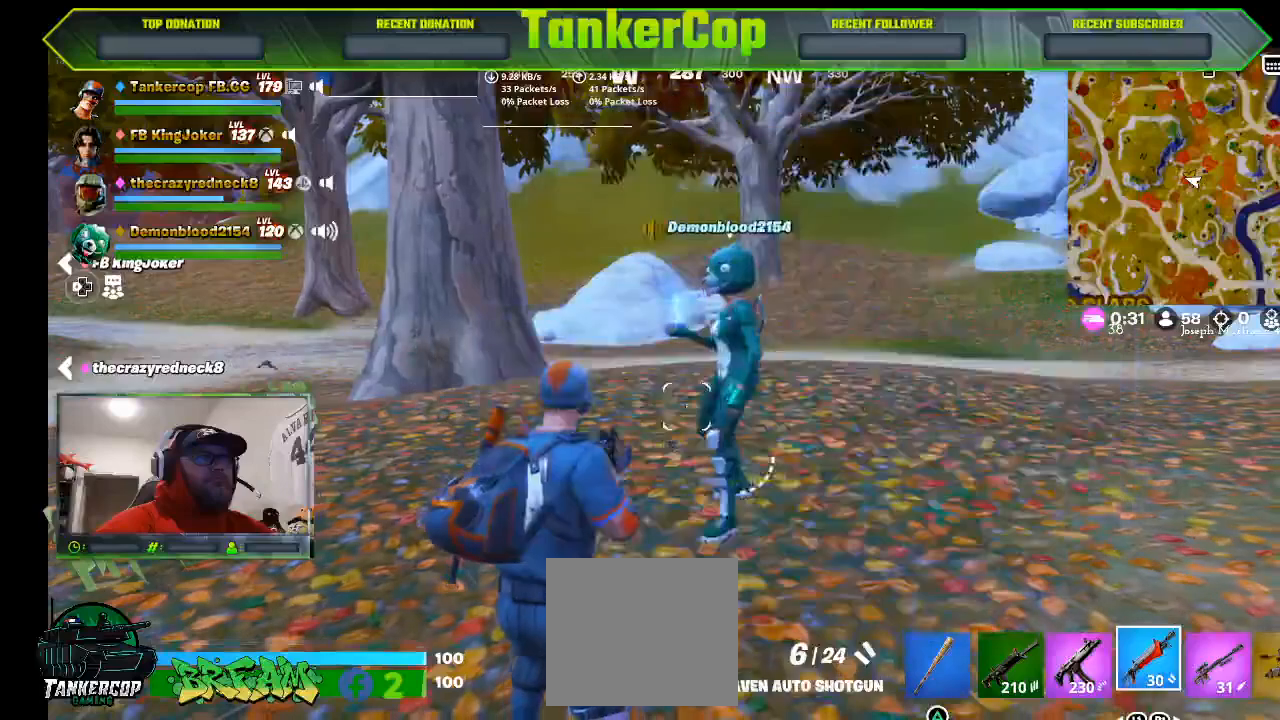
{"buttons": [], "left_stick": "center", "right_stick": "center", "events": []}
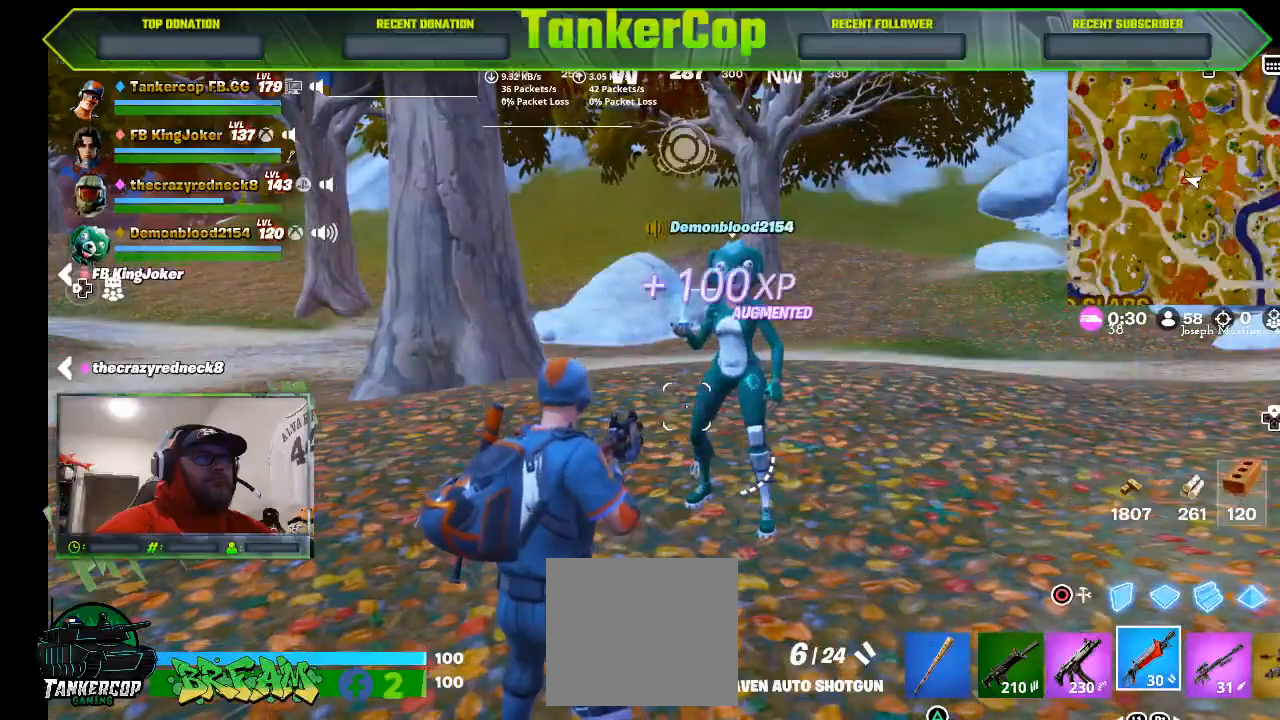
{"buttons": [], "left_stick": "center", "right_stick": "center", "events": []}
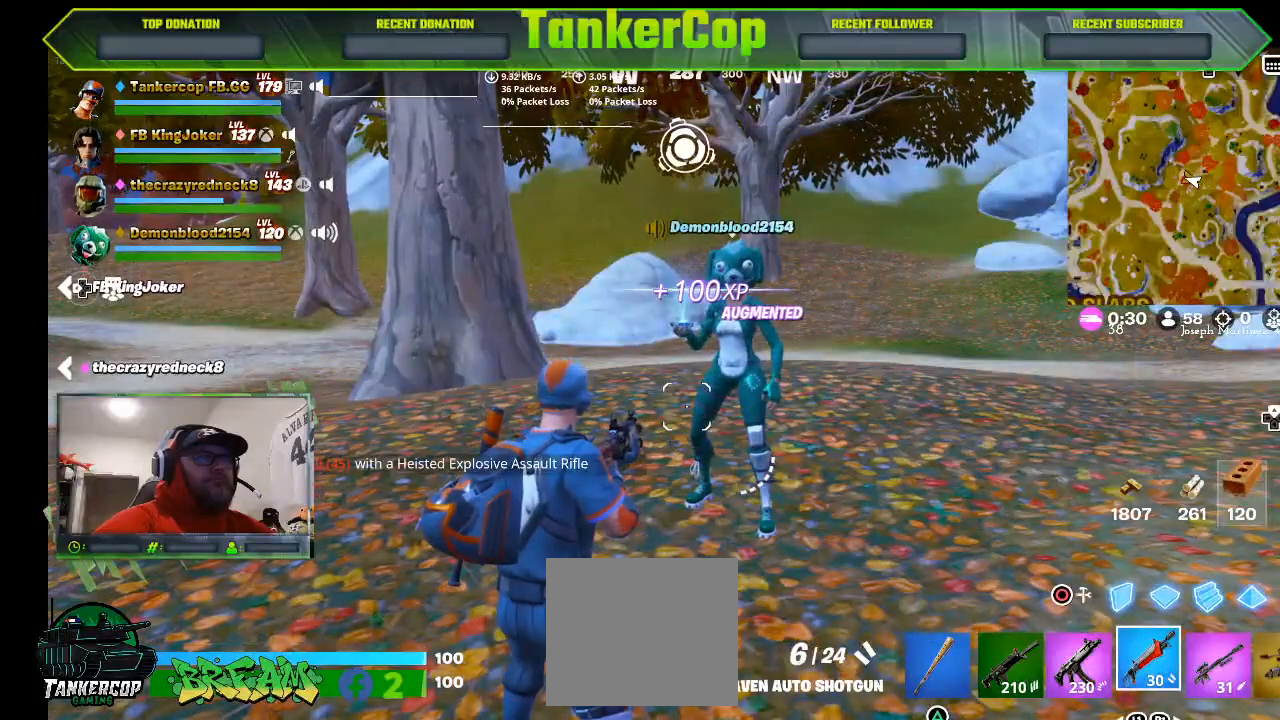
{"buttons": [], "left_stick": "center", "right_stick": "center", "events": []}
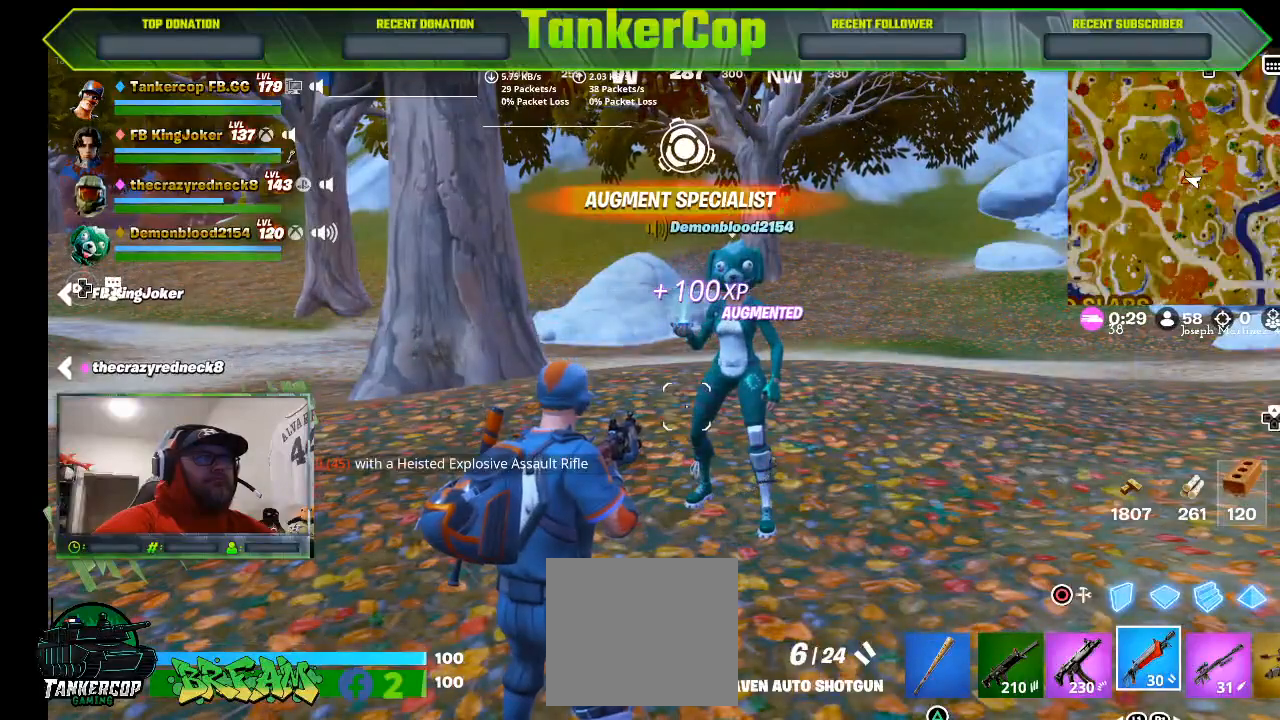
{"buttons": [], "left_stick": "center", "right_stick": "center", "events": []}
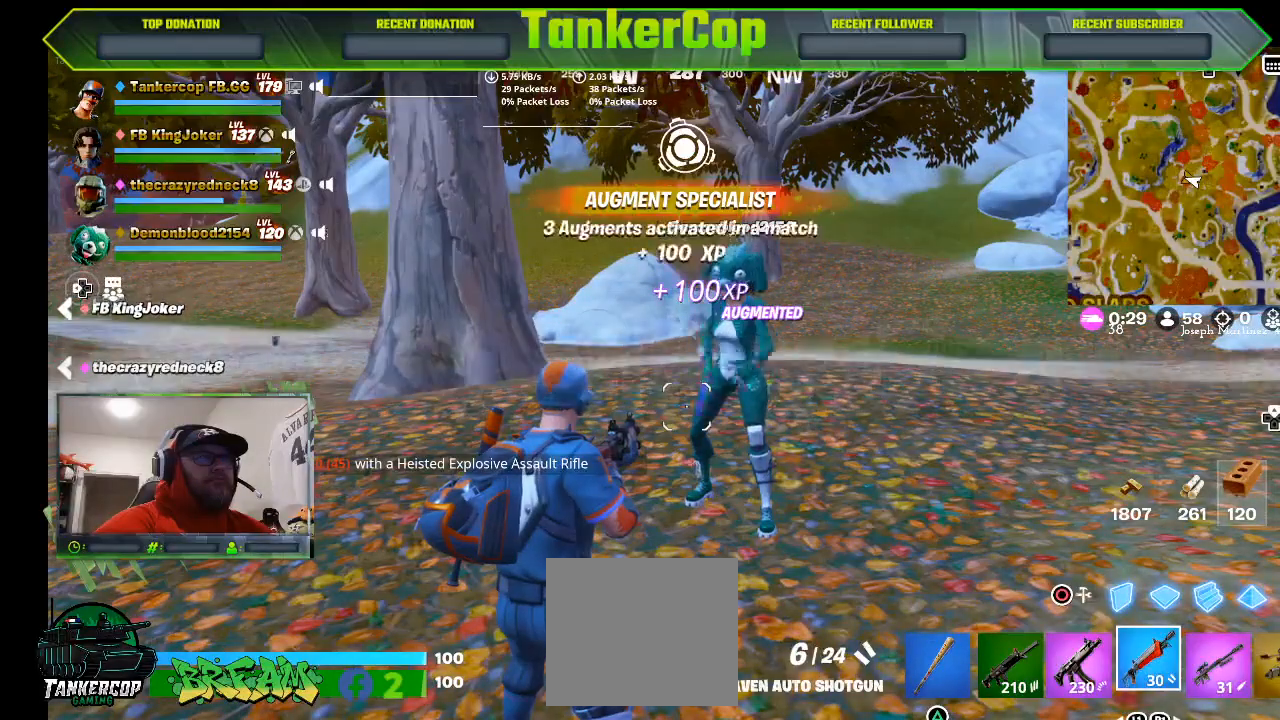
{"buttons": ["TRIANGLE"], "left_stick": "center", "right_stick": "center", "events": [[433, "TRIANGLE", "down"]]}
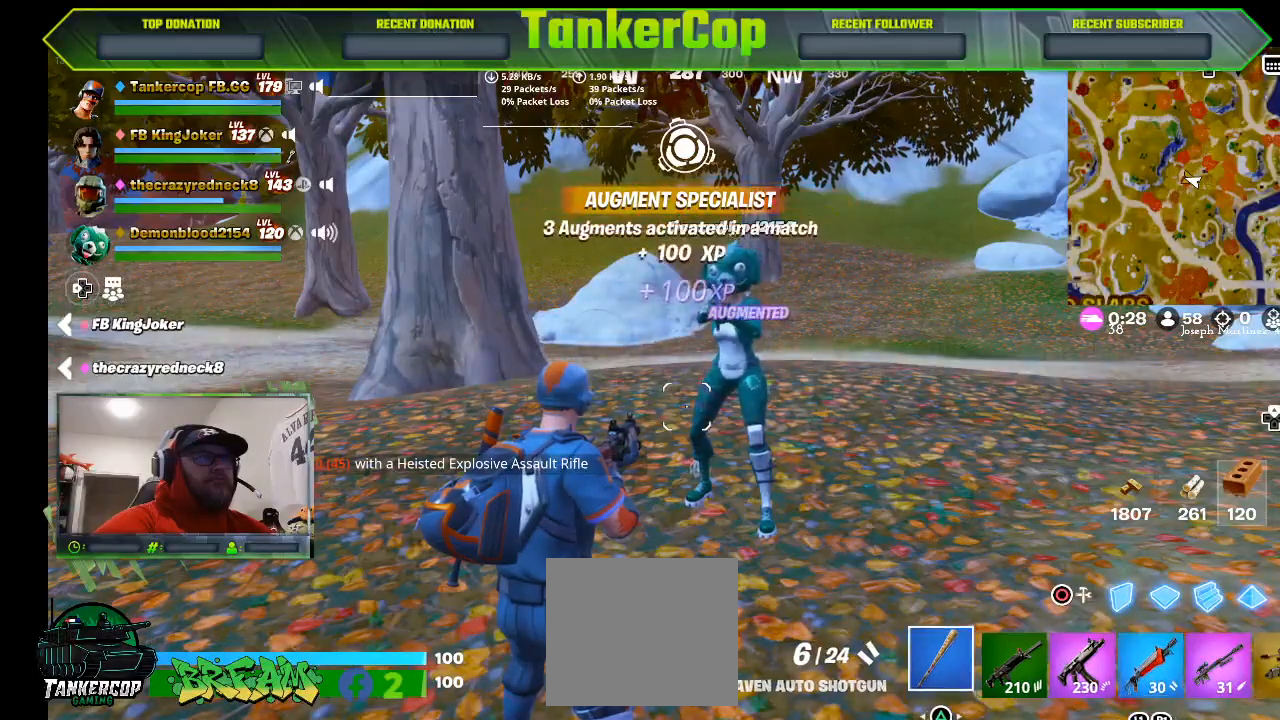
{"buttons": [], "left_stick": "center", "right_stick": "center", "events": [[33, "TRIANGLE", "up"]]}
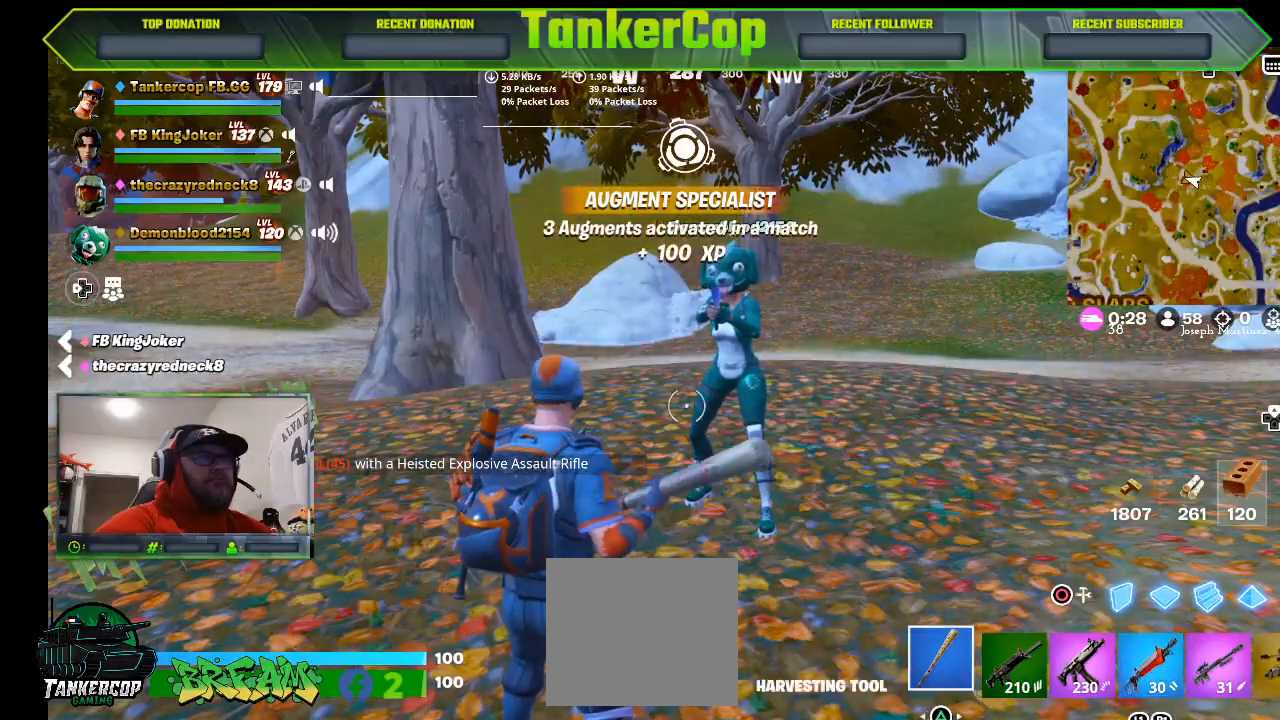
{"buttons": [], "left_stick": "center", "right_stick": "center", "events": []}
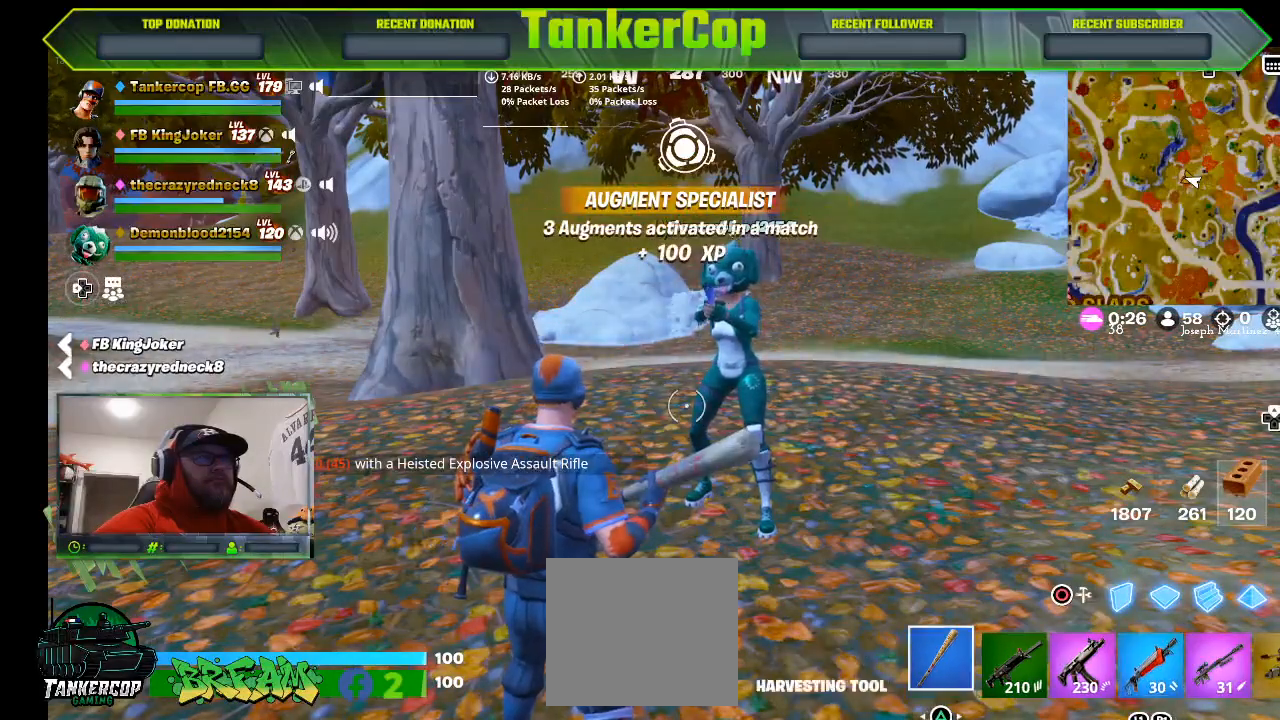
{"buttons": [], "left_stick": "center", "right_stick": "center", "events": []}
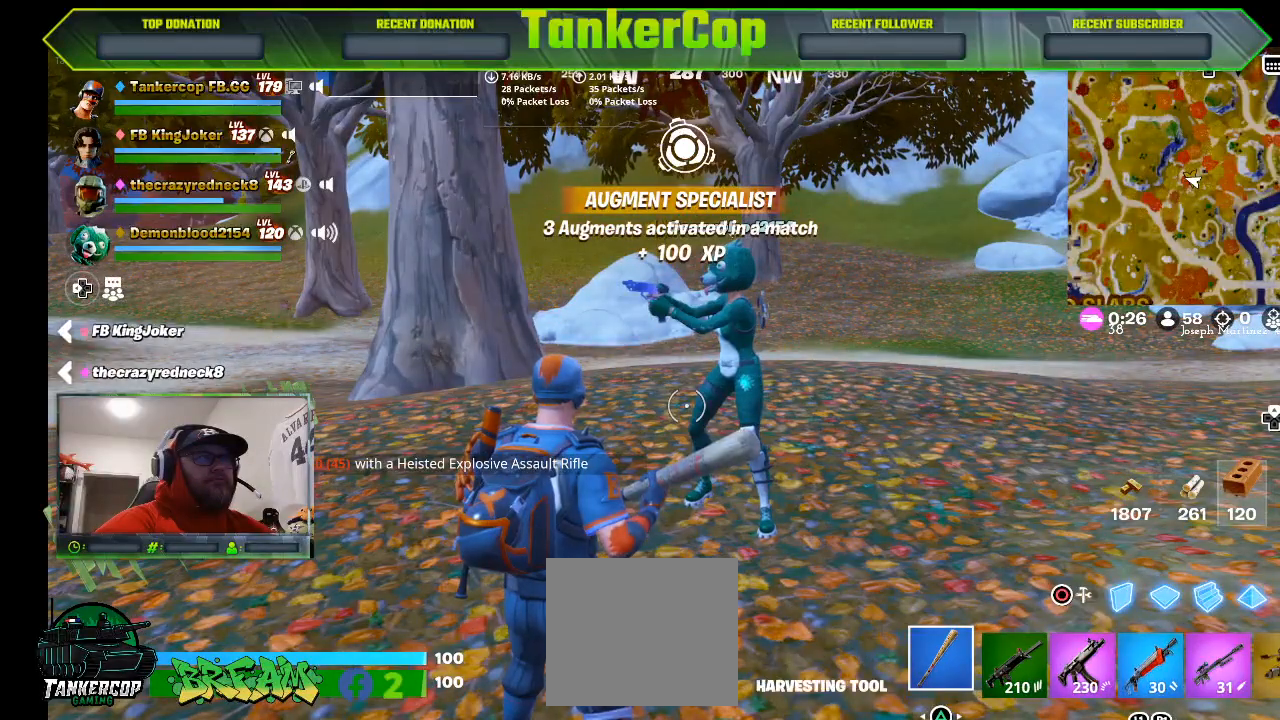
{"buttons": [], "left_stick": "center", "right_stick": "center", "events": []}
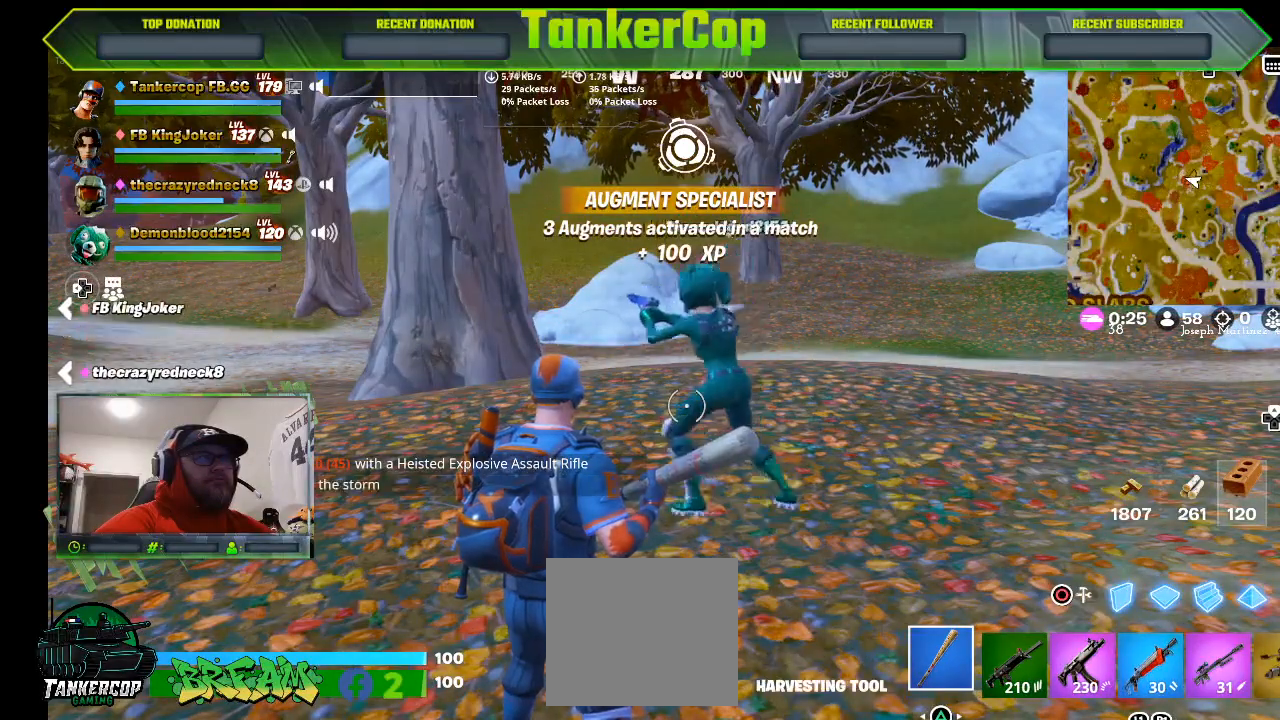
{"buttons": [], "left_stick": "center", "right_stick": "center", "events": []}
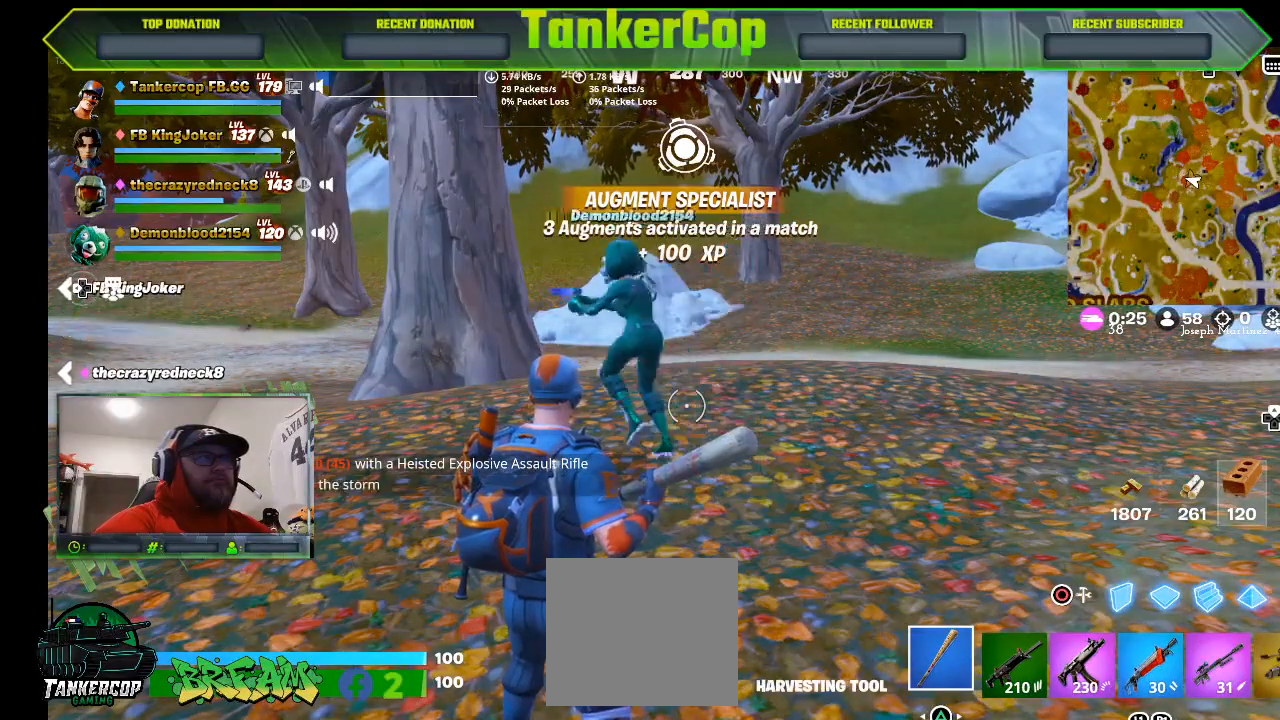
{"buttons": [], "left_stick": "up", "right_stick": "center", "events": [[133, "left_stick", "up"]]}
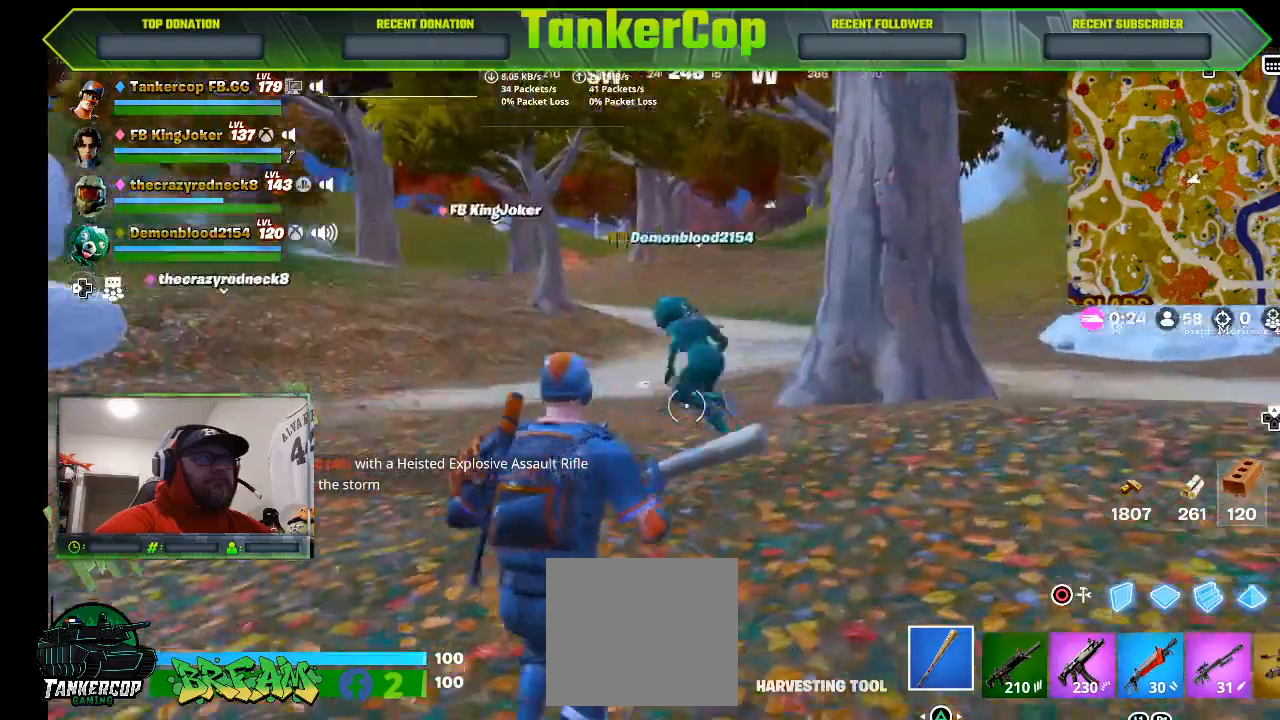
{"buttons": [], "left_stick": "up", "right_stick": "left", "events": [[33, "right_stick", "left"]]}
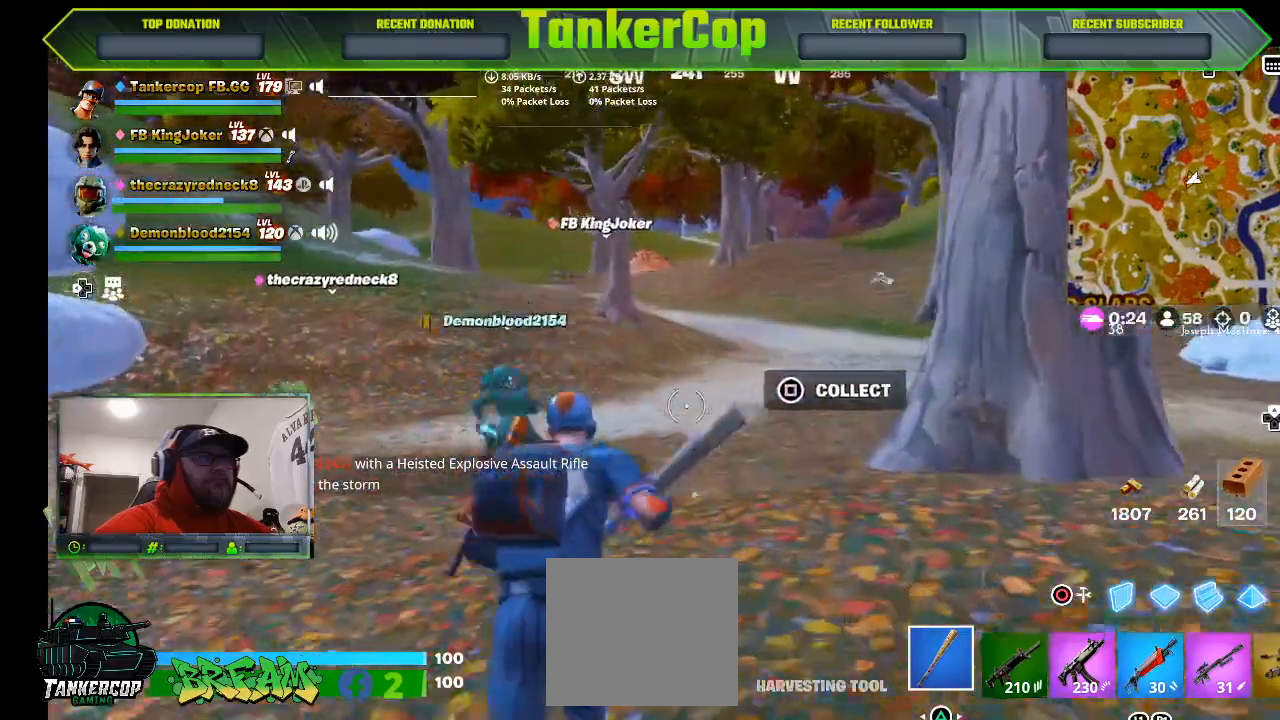
{"buttons": ["R1"], "left_stick": "up", "right_stick": "center", "events": [[167, "right_stick", "center"], [433, "R1", "down"]]}
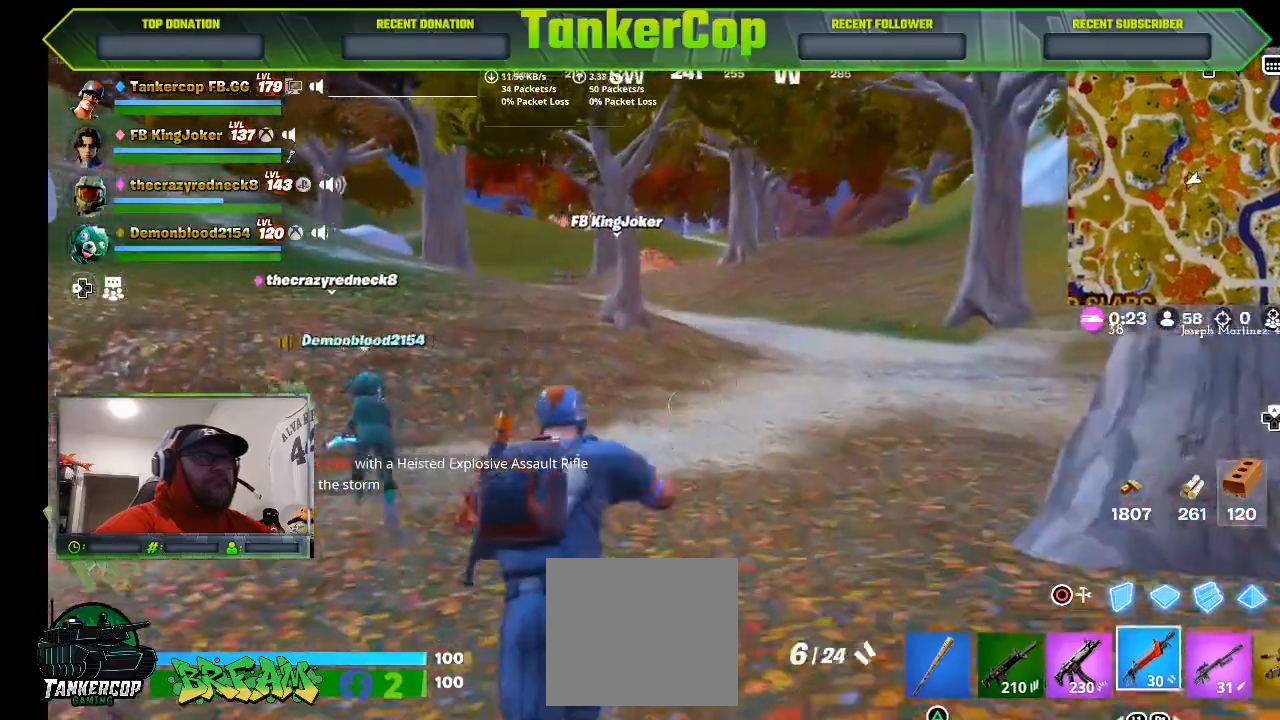
{"buttons": ["R1"], "left_stick": "up", "right_stick": "center", "events": [[33, "R1", "up"], [300, "R1", "down"], [367, "R1", "up"], [467, "R1", "down"]]}
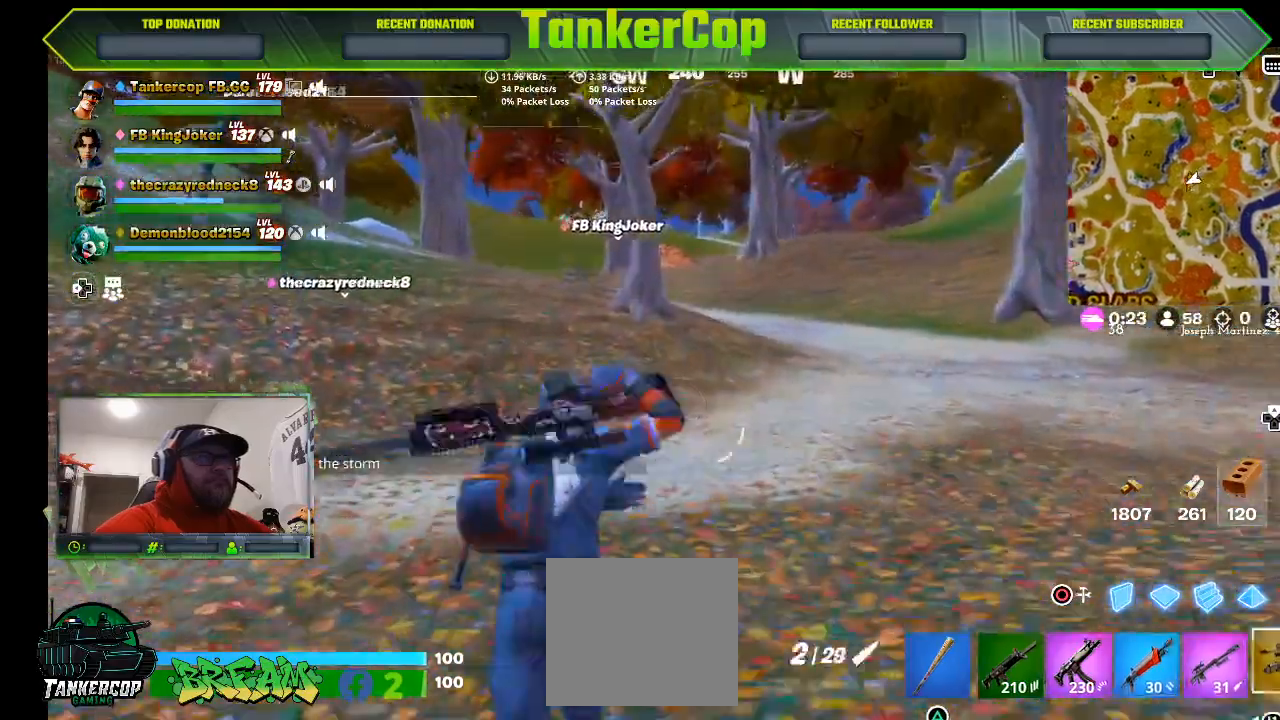
{"buttons": ["R1"], "left_stick": "up", "right_stick": "center", "events": [[67, "R1", "up"], [500, "R1", "down"]]}
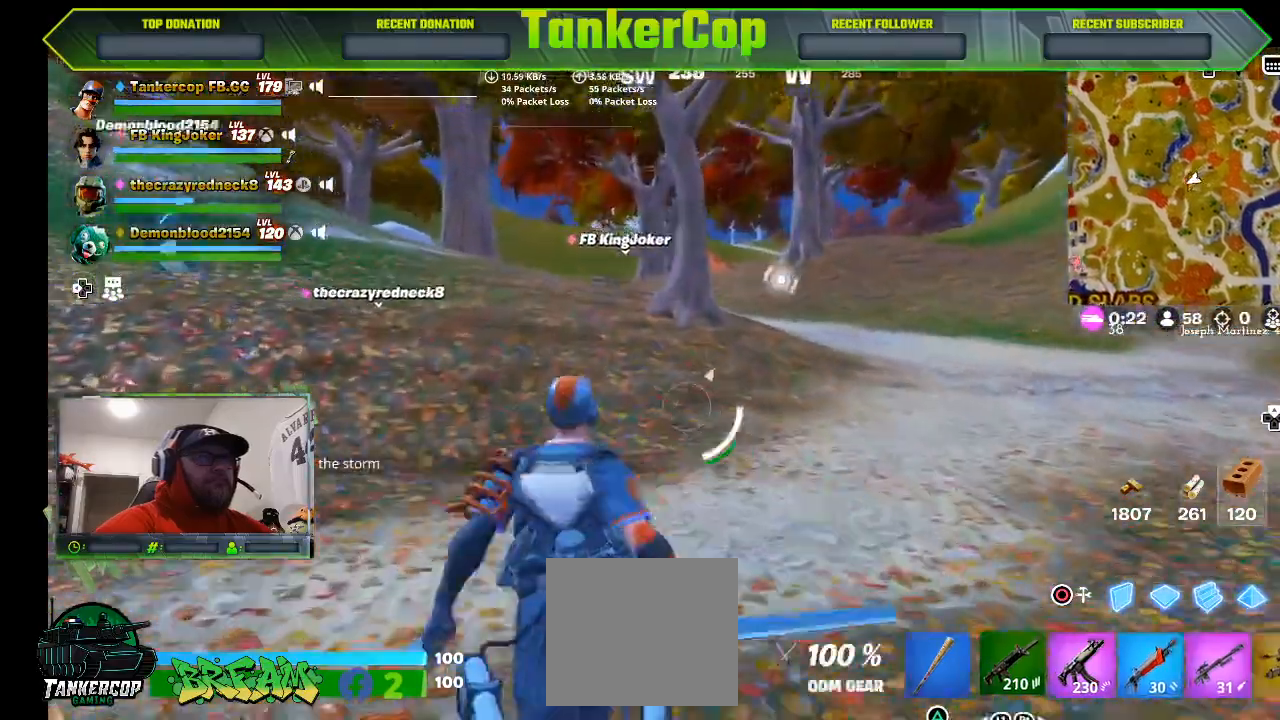
{"buttons": [], "left_stick": "up", "right_stick": "center", "events": [[133, "R1", "up"], [200, "R1", "down"], [267, "R1", "up"], [367, "R1", "down"], [433, "R1", "up"]]}
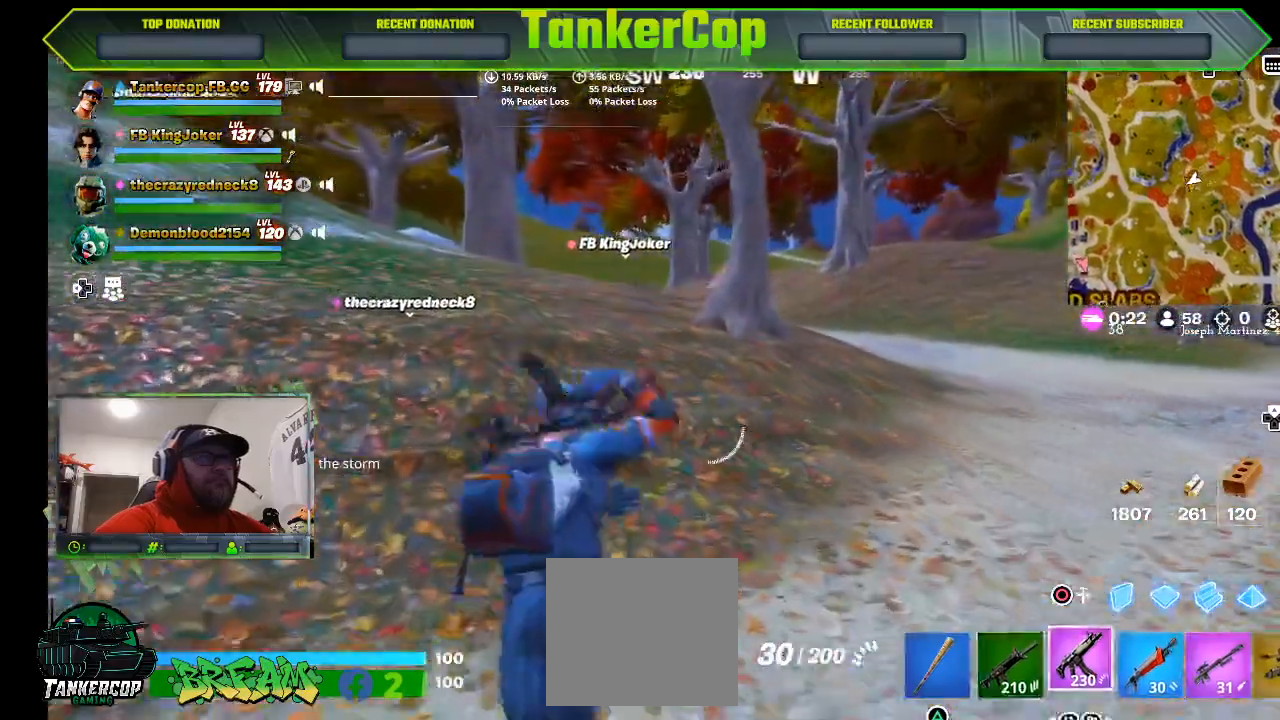
{"buttons": [], "left_stick": "up", "right_stick": "center", "events": [[67, "R1", "down"], [200, "R1", "up"], [267, "R1", "down"], [367, "R1", "up"]]}
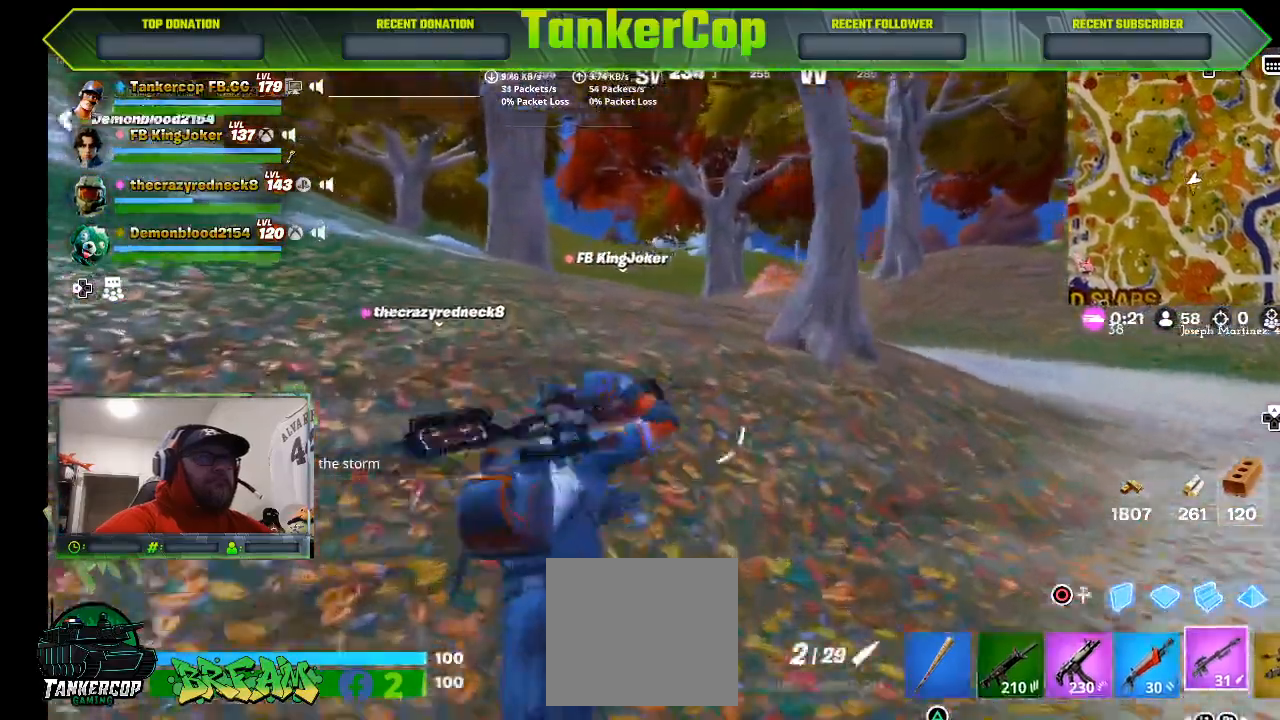
{"buttons": [], "left_stick": "up", "right_stick": "center", "events": []}
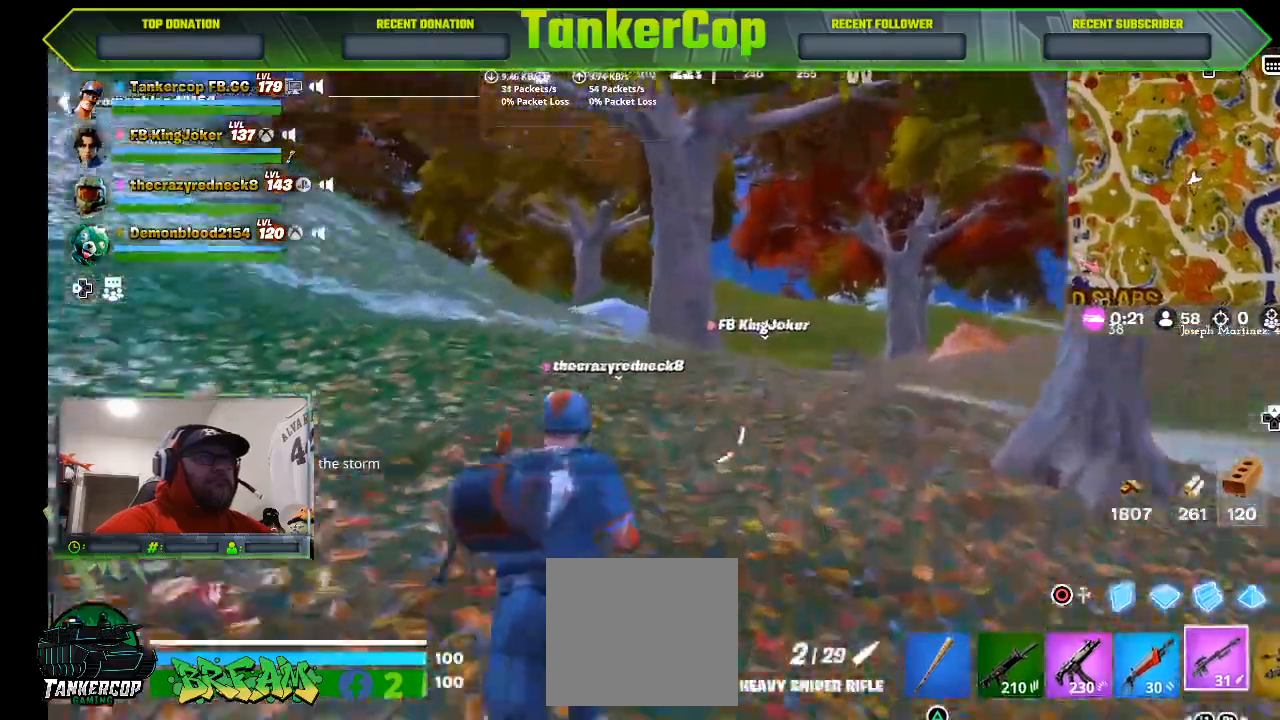
{"buttons": [], "left_stick": "up", "right_stick": "center", "events": [[33, "L3", "down"], [233, "L3", "up"]]}
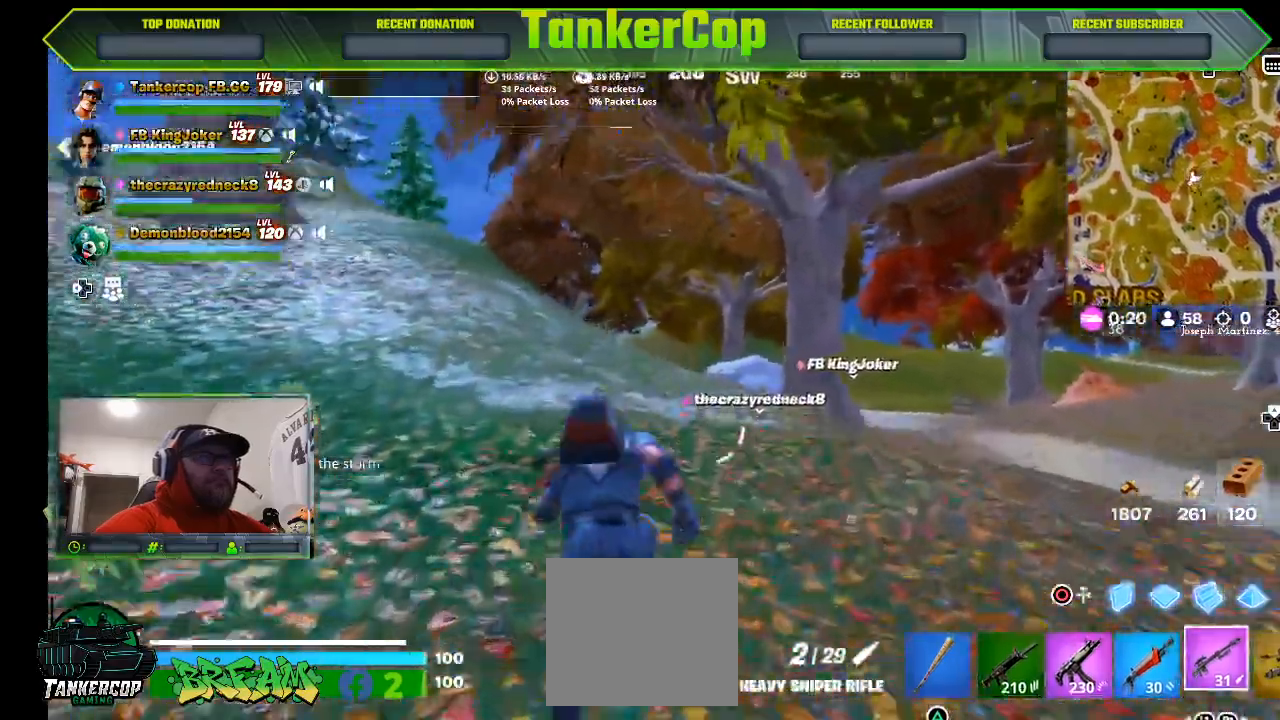
{"buttons": [], "left_stick": "up", "right_stick": "left", "events": [[167, "right_stick", "left"]]}
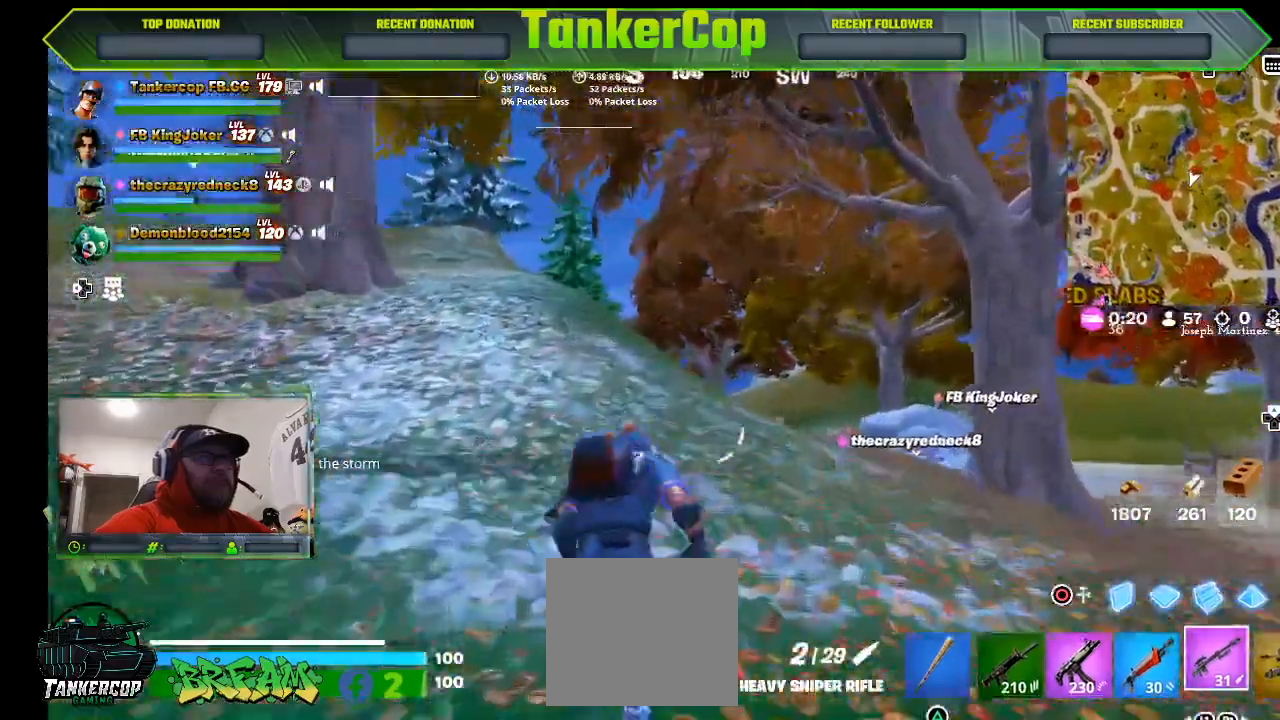
{"buttons": [], "left_stick": "up", "right_stick": "left"}
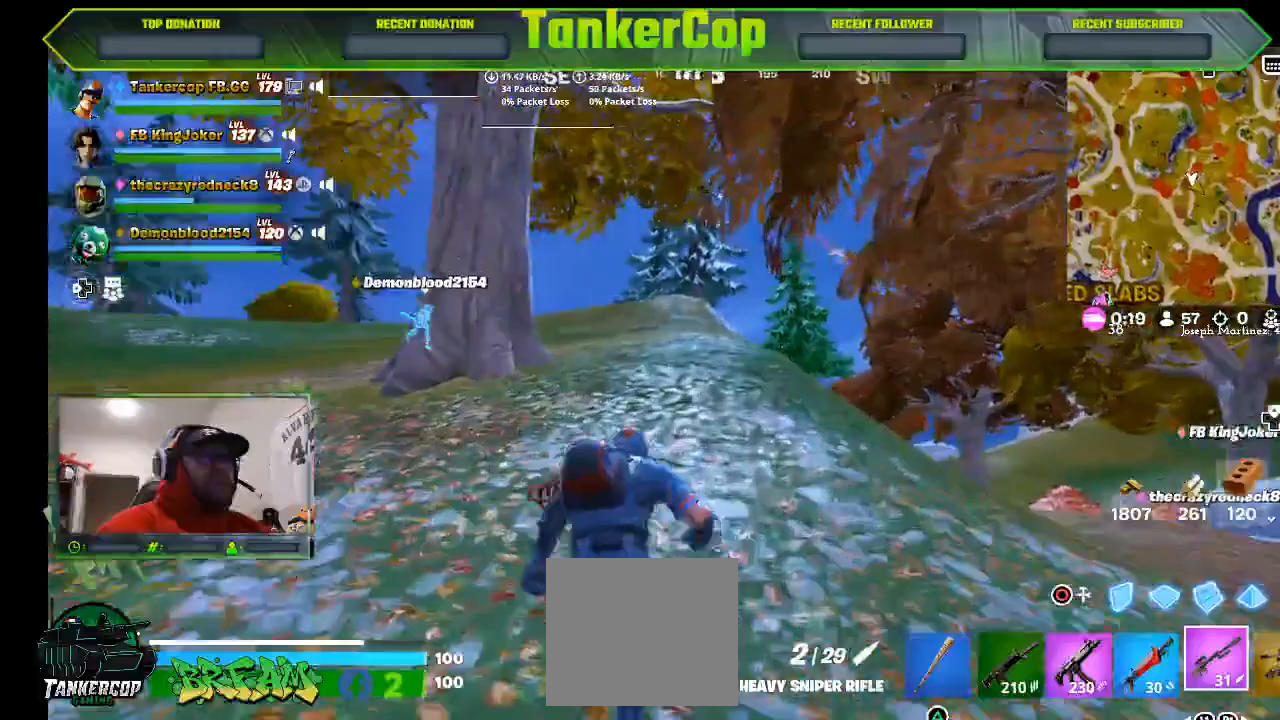
{"buttons": [], "left_stick": "up", "right_stick": "left", "events": []}
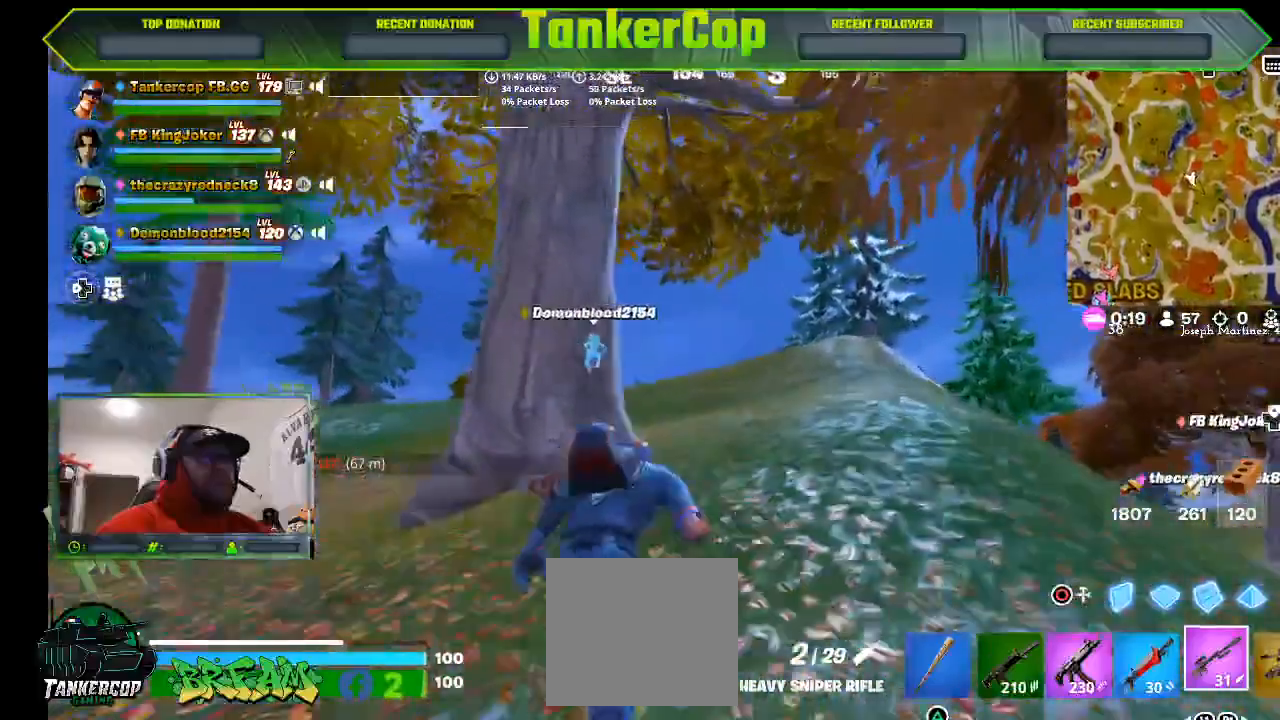
{"buttons": [], "left_stick": "up", "right_stick": "left", "events": [[167, "R1", "down"], [267, "R1", "up"]]}
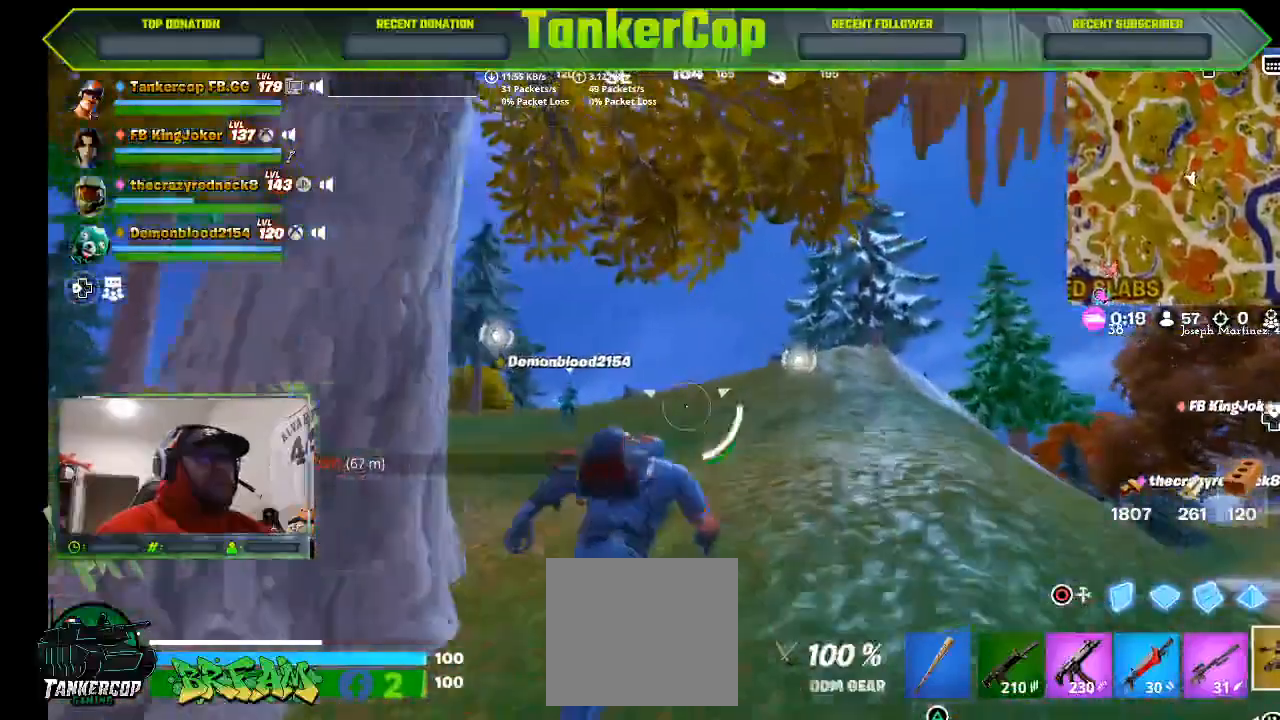
{"buttons": [], "left_stick": "up", "right_stick": "center", "events": [[300, "right_stick", "center"]]}
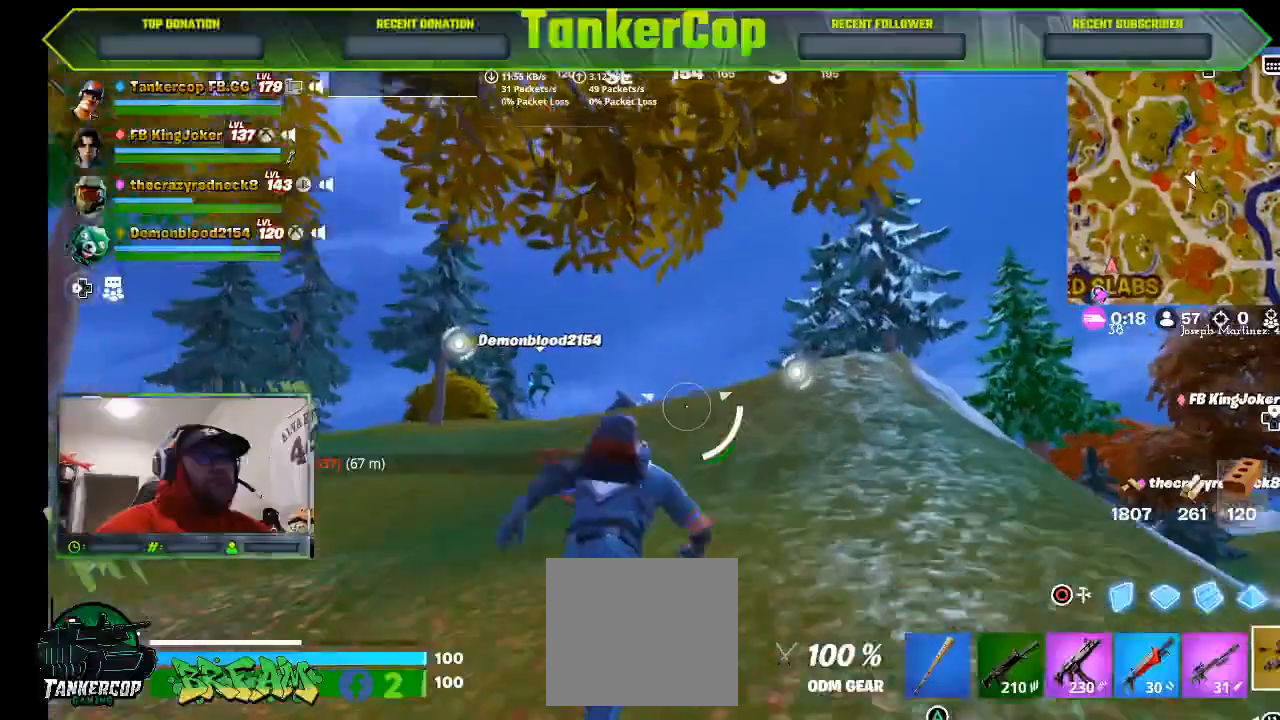
{"buttons": ["R2"], "left_stick": "up", "right_stick": "center", "events": [[100, "R2", "down"]]}
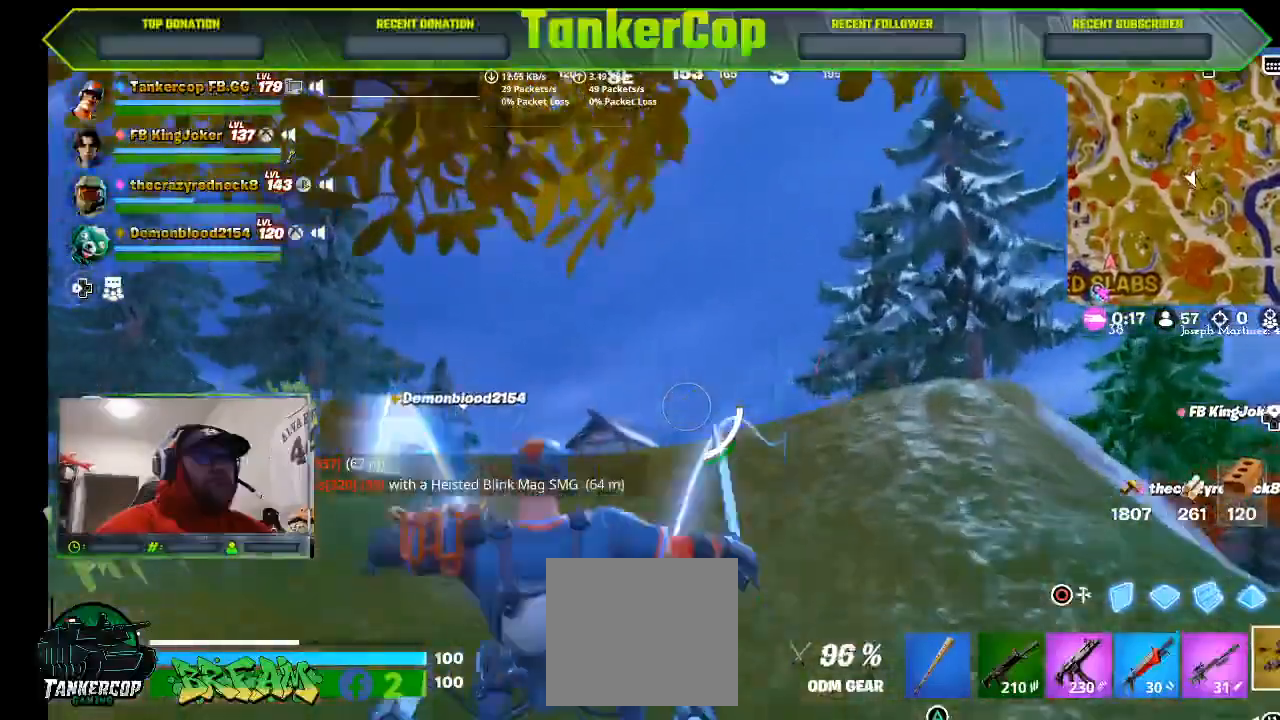
{"buttons": ["R2"], "left_stick": "up", "right_stick": "left", "events": [[267, "right_stick", "left"]]}